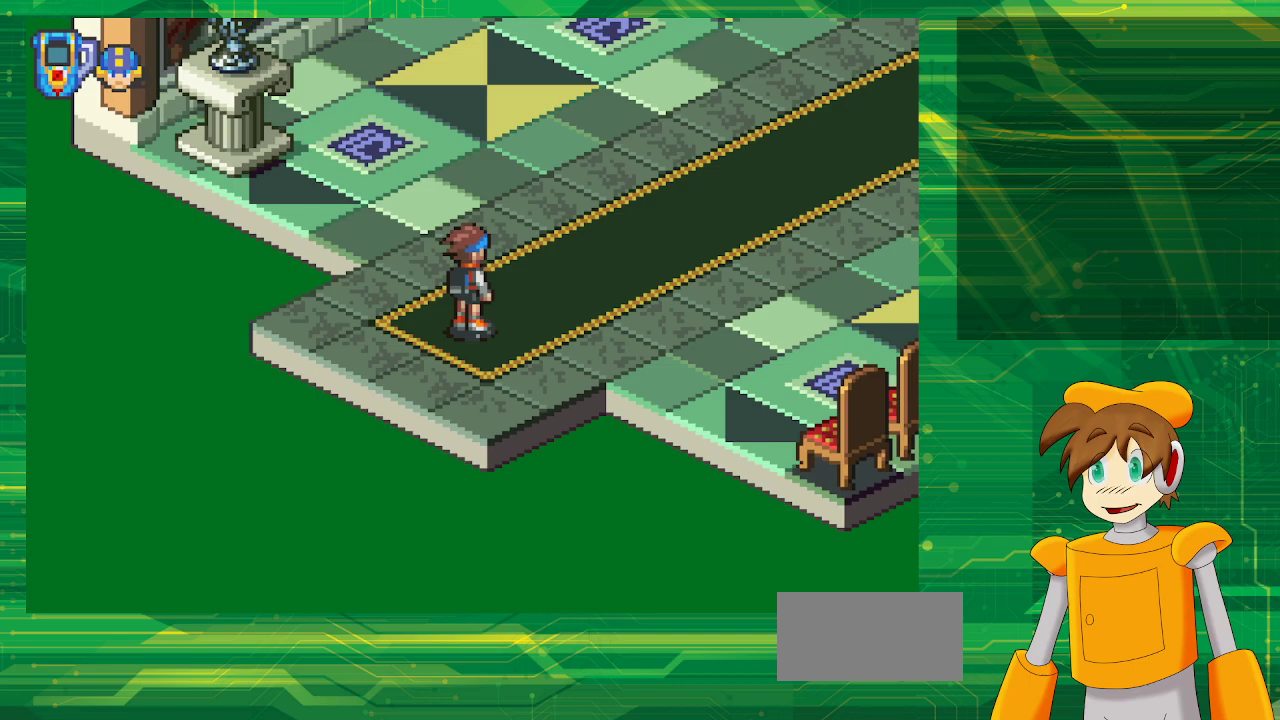
Gameplay with a controller (Nintendo layout); each line is a JSON object with the inputs held at the frame after it. "events" lists button and stick changes between this image and that frame as [ms after this image, input, new state], when the widget could be followed in between. Not read: L3 R3.
{"buttons": ["DPAD_UP", "DPAD_RIGHT"], "events": [[333, "DPAD_RIGHT", "down"], [400, "DPAD_UP", "down"]]}
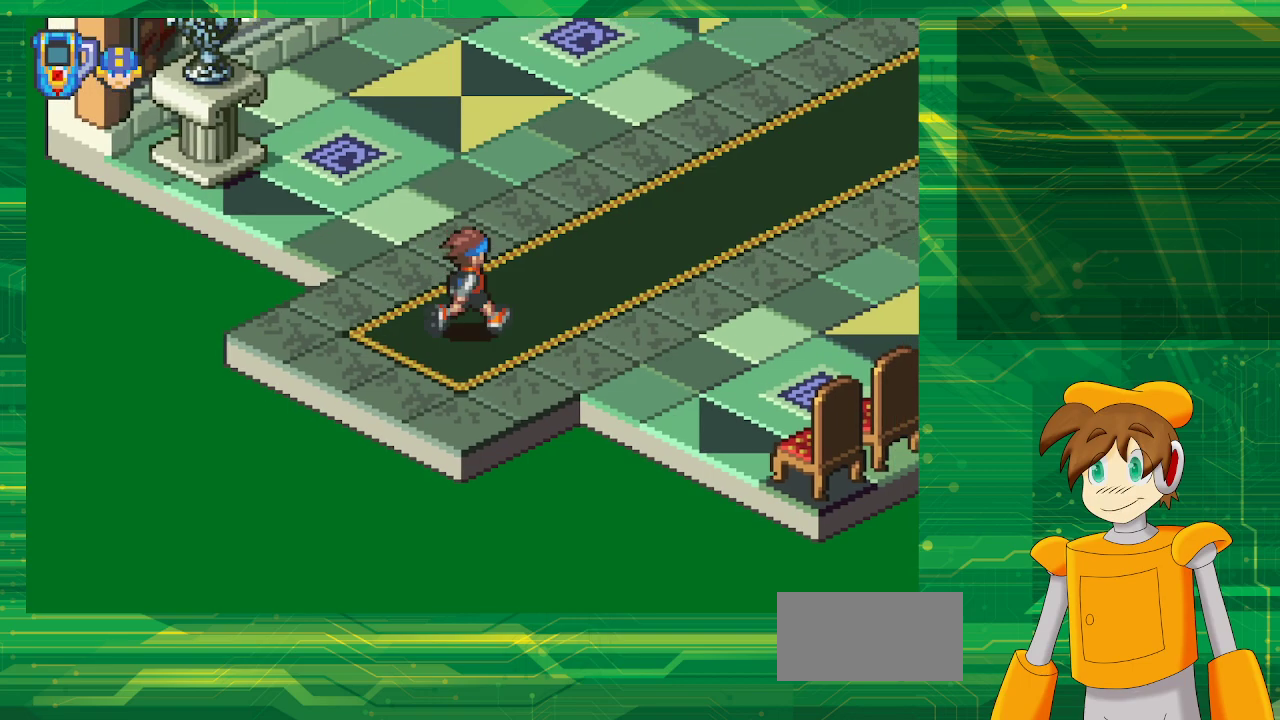
{"buttons": ["DPAD_UP", "DPAD_RIGHT"], "events": []}
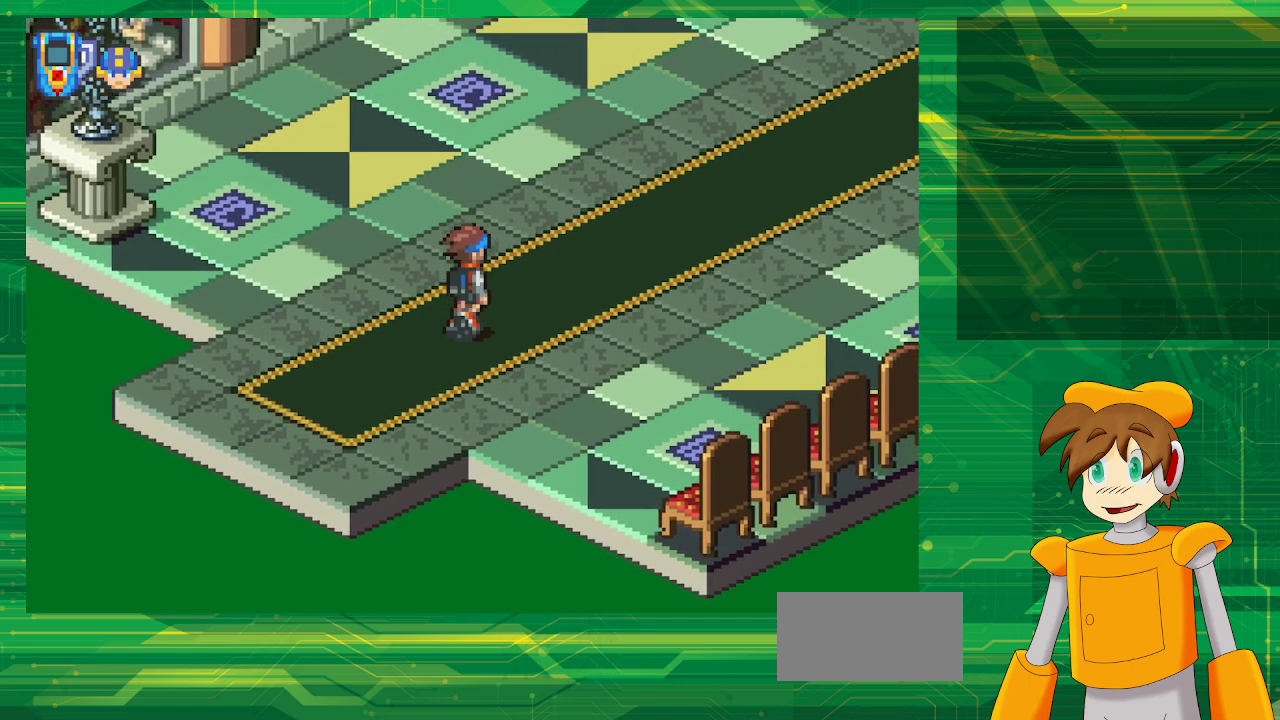
{"buttons": ["DPAD_UP", "DPAD_RIGHT"], "events": []}
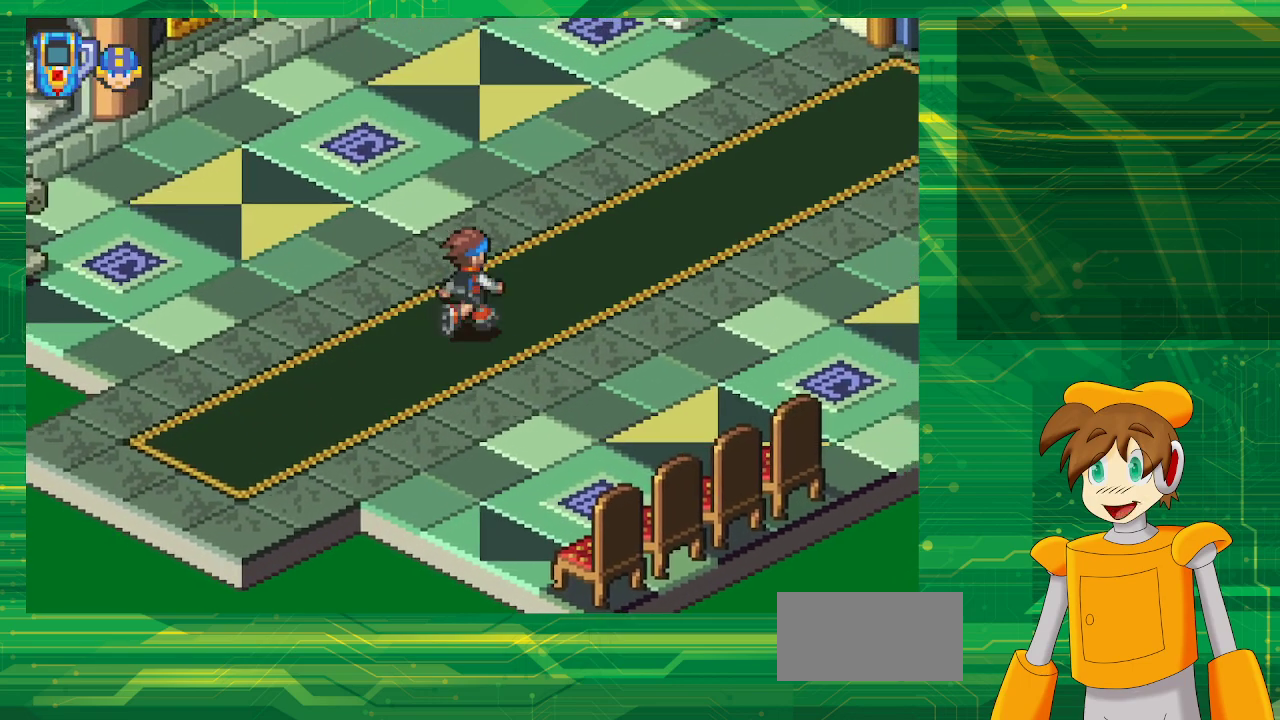
{"buttons": ["DPAD_UP"], "events": [[183, "DPAD_RIGHT", "up"]]}
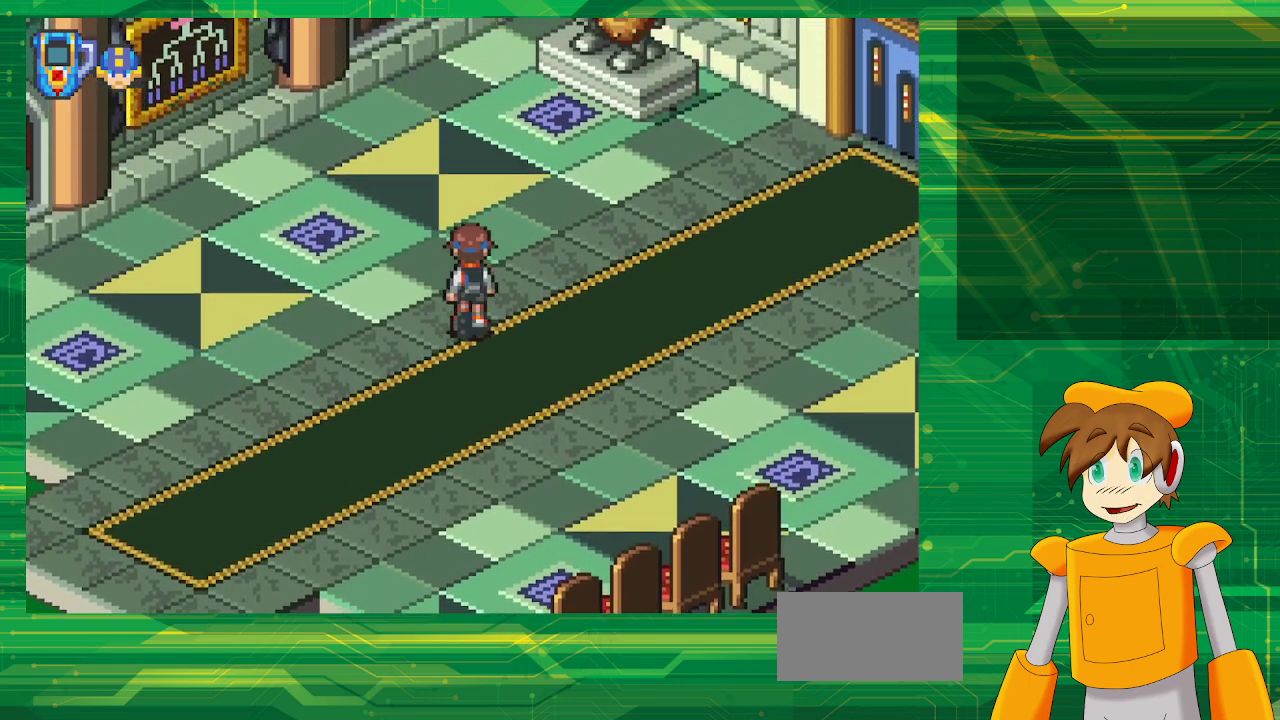
{"buttons": ["DPAD_LEFT"], "events": [[350, "DPAD_UP", "up"], [433, "DPAD_LEFT", "down"]]}
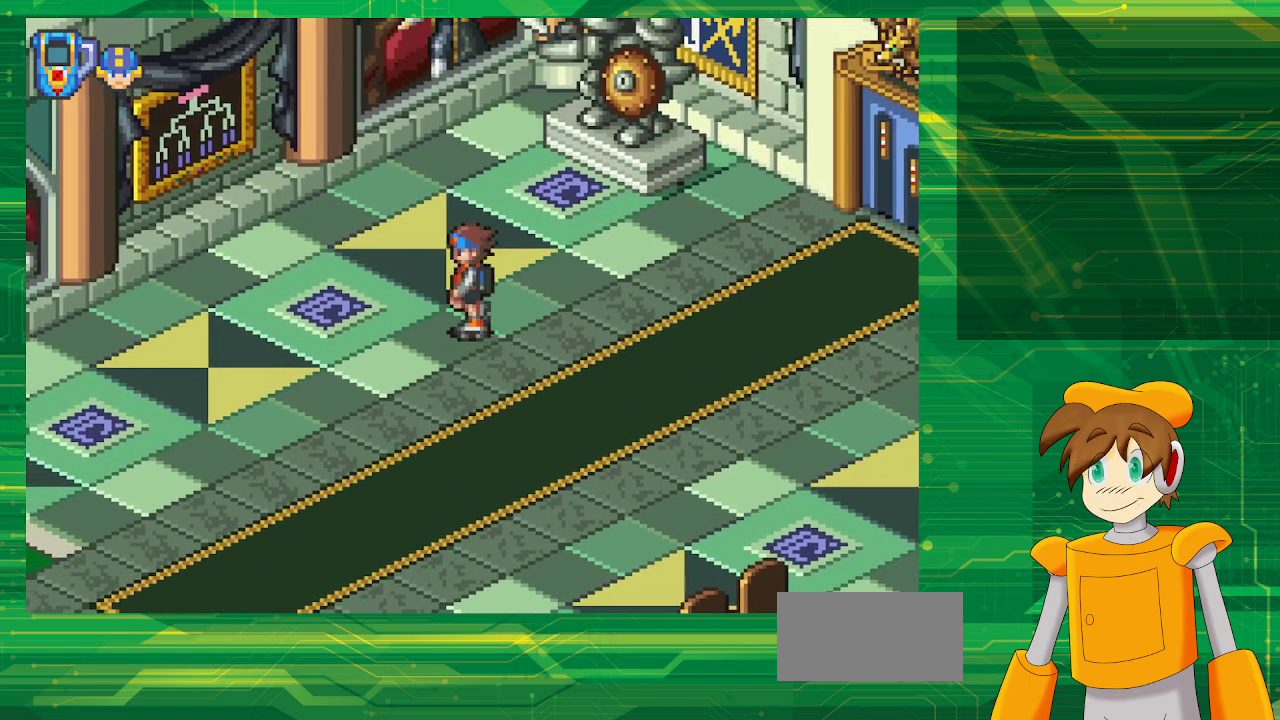
{"buttons": ["DPAD_UP", "DPAD_LEFT"], "events": [[83, "DPAD_UP", "down"], [133, "B", "down"], [400, "B", "up"]]}
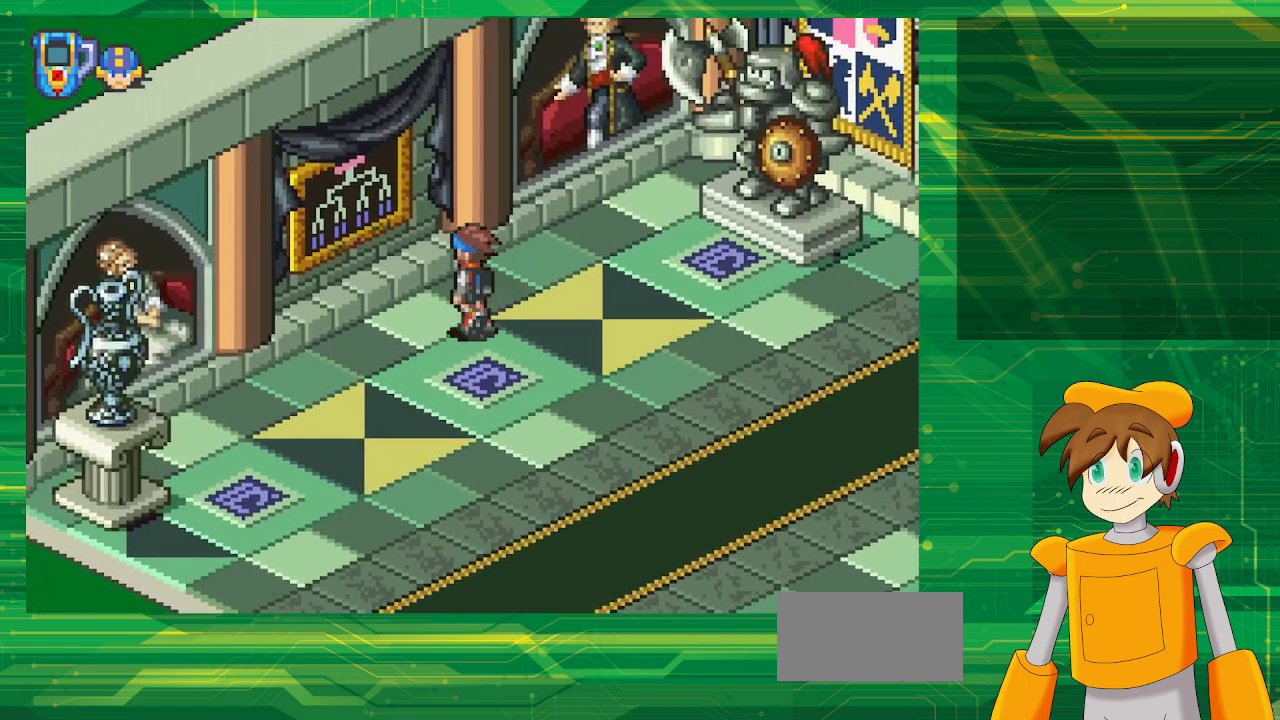
{"buttons": [], "events": [[383, "A", "down"], [483, "A", "up"], [483, "DPAD_LEFT", "up"], [483, "DPAD_UP", "up"]]}
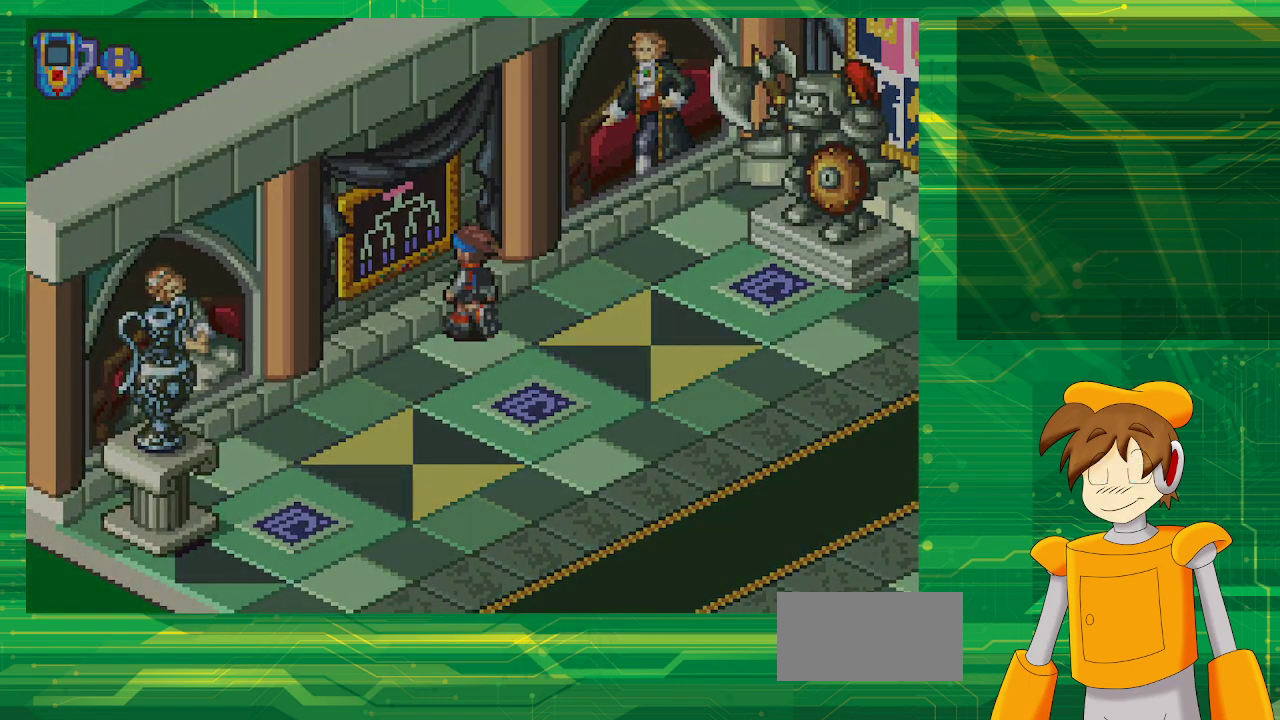
{"buttons": [], "events": []}
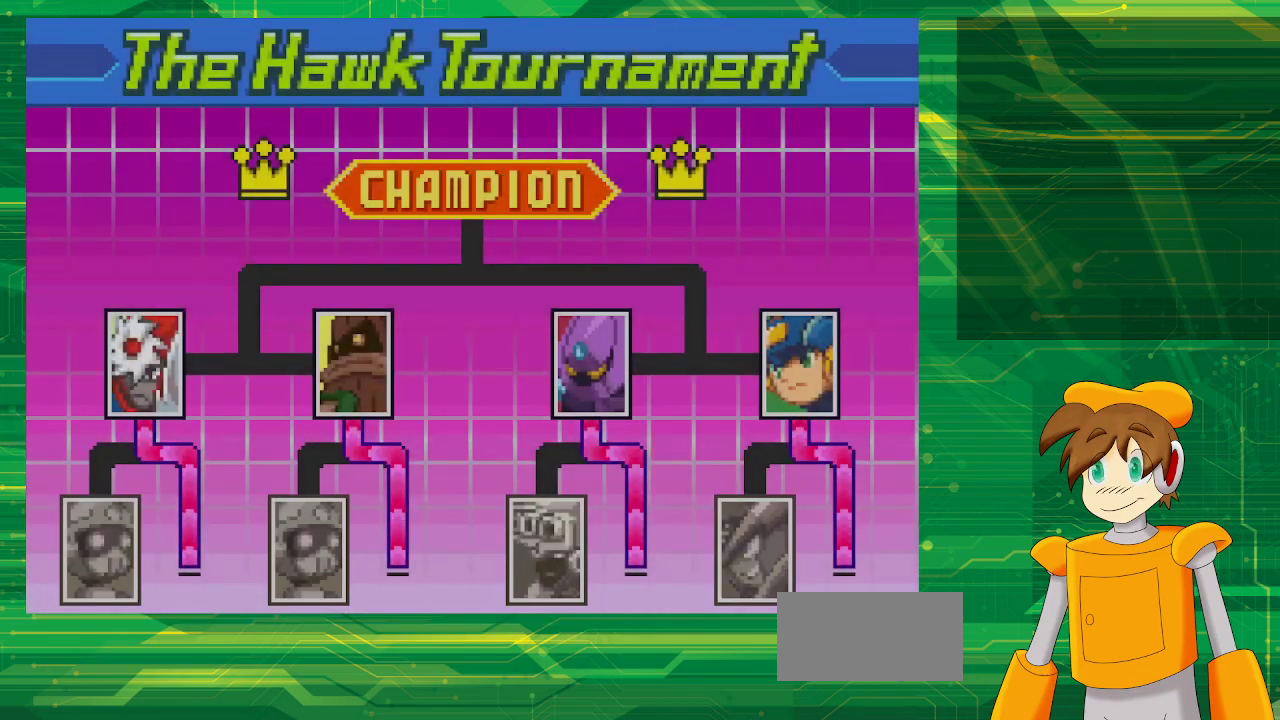
{"buttons": [], "events": []}
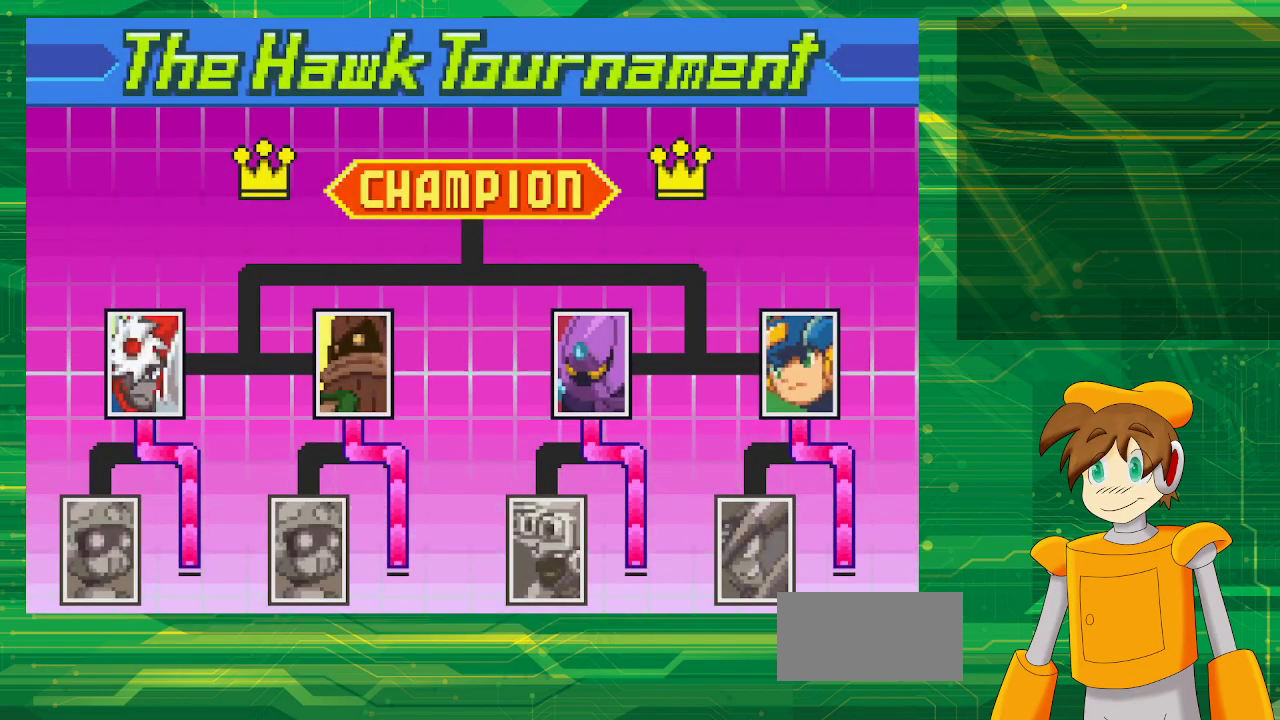
{"buttons": [], "events": []}
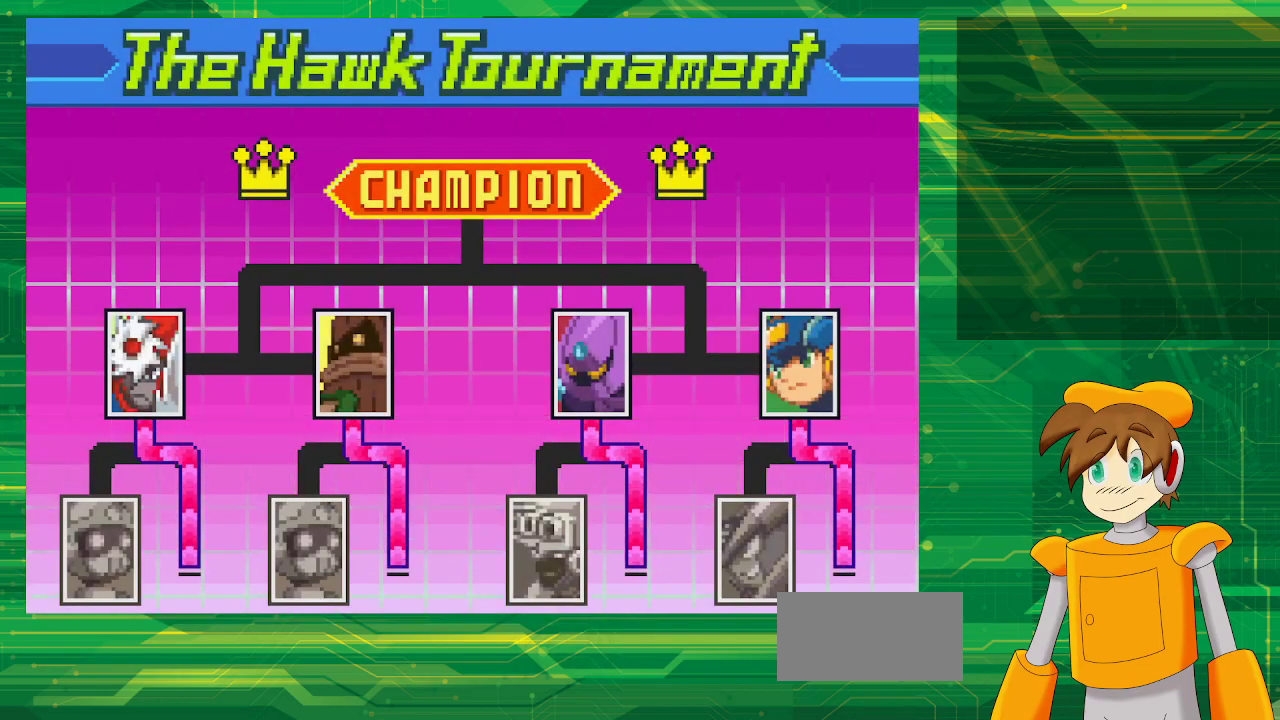
{"buttons": [], "events": []}
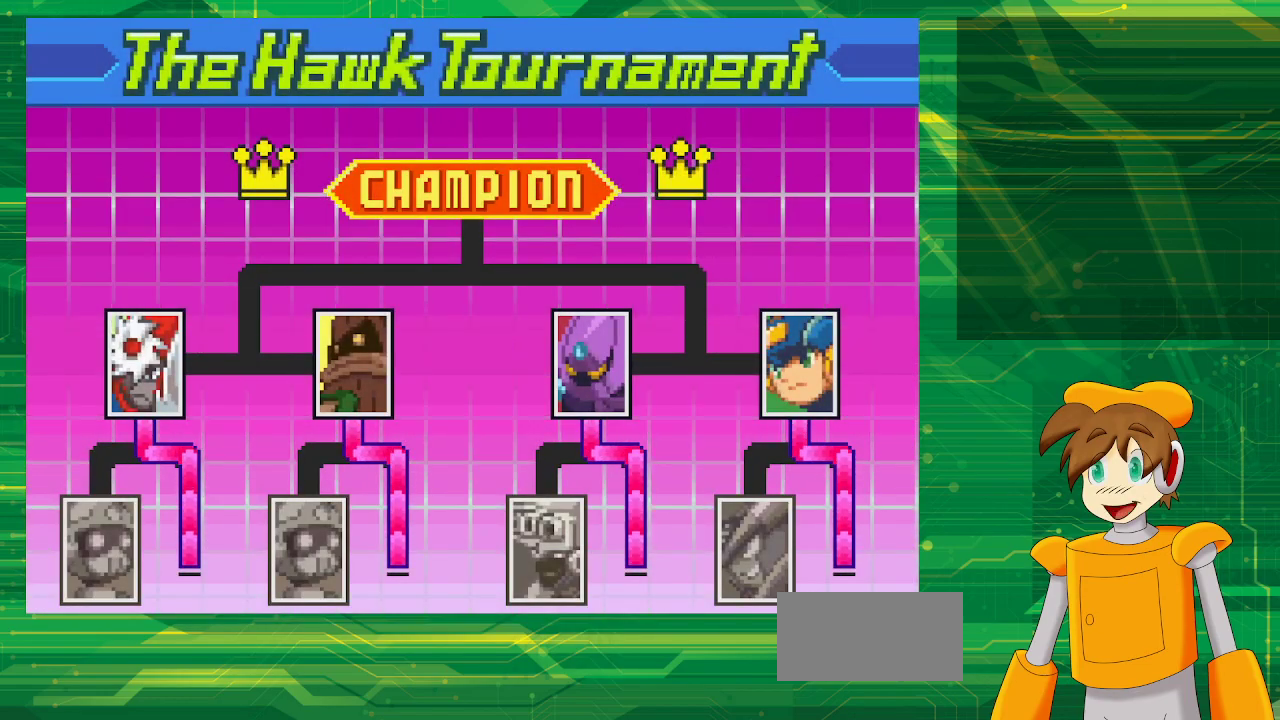
{"buttons": [], "events": []}
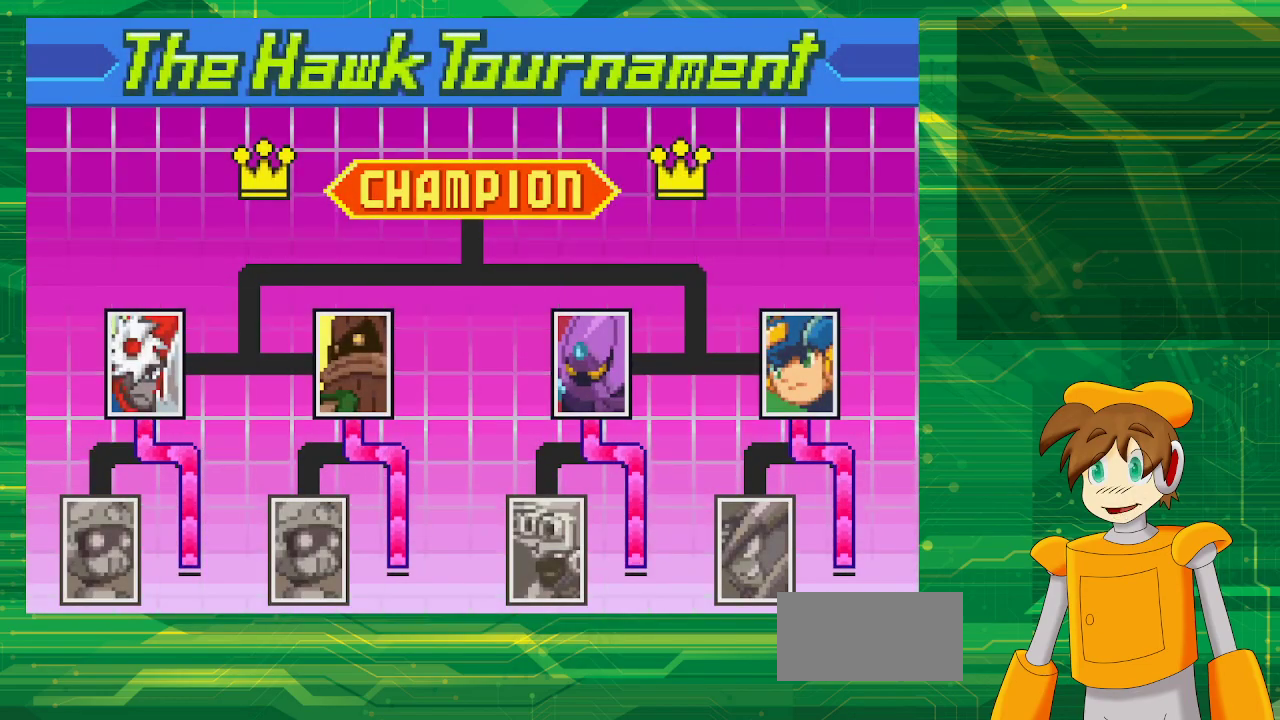
{"buttons": [], "events": [[217, "A", "down"], [350, "A", "up"]]}
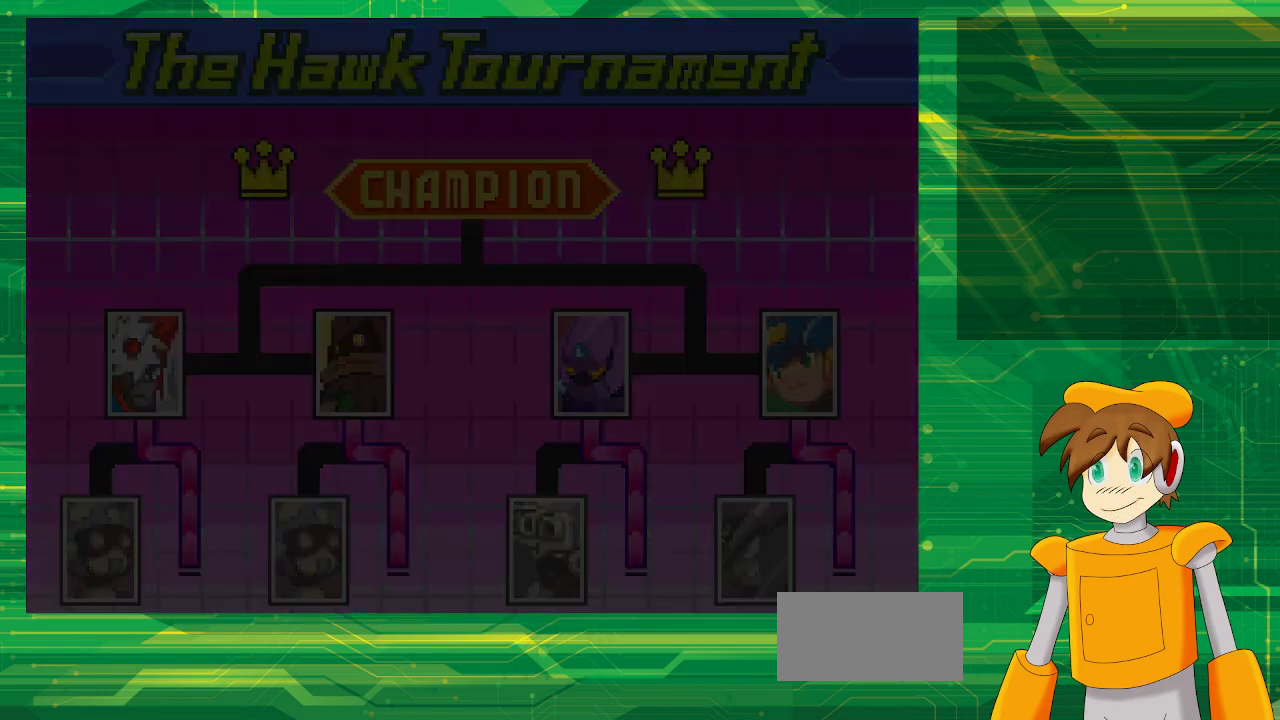
{"buttons": [], "events": []}
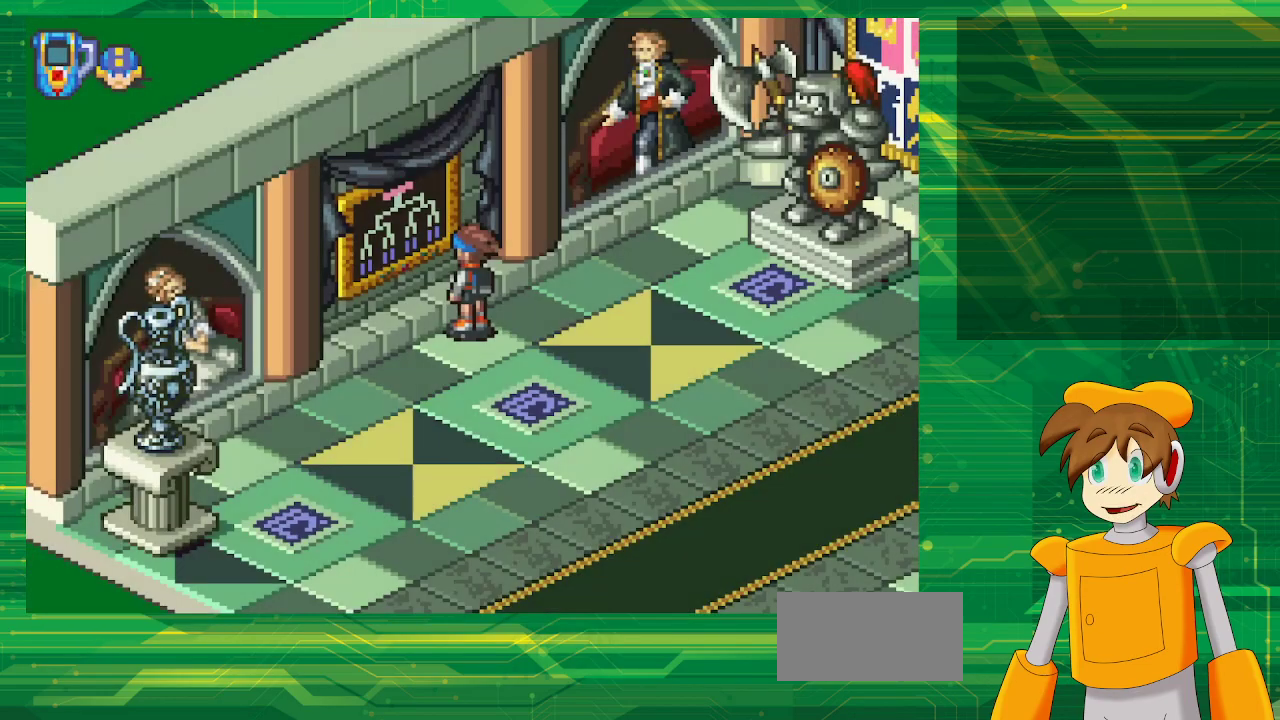
{"buttons": ["B", "DPAD_DOWN", "DPAD_RIGHT"], "events": [[17, "DPAD_RIGHT", "down"], [117, "DPAD_DOWN", "down"], [317, "B", "down"]]}
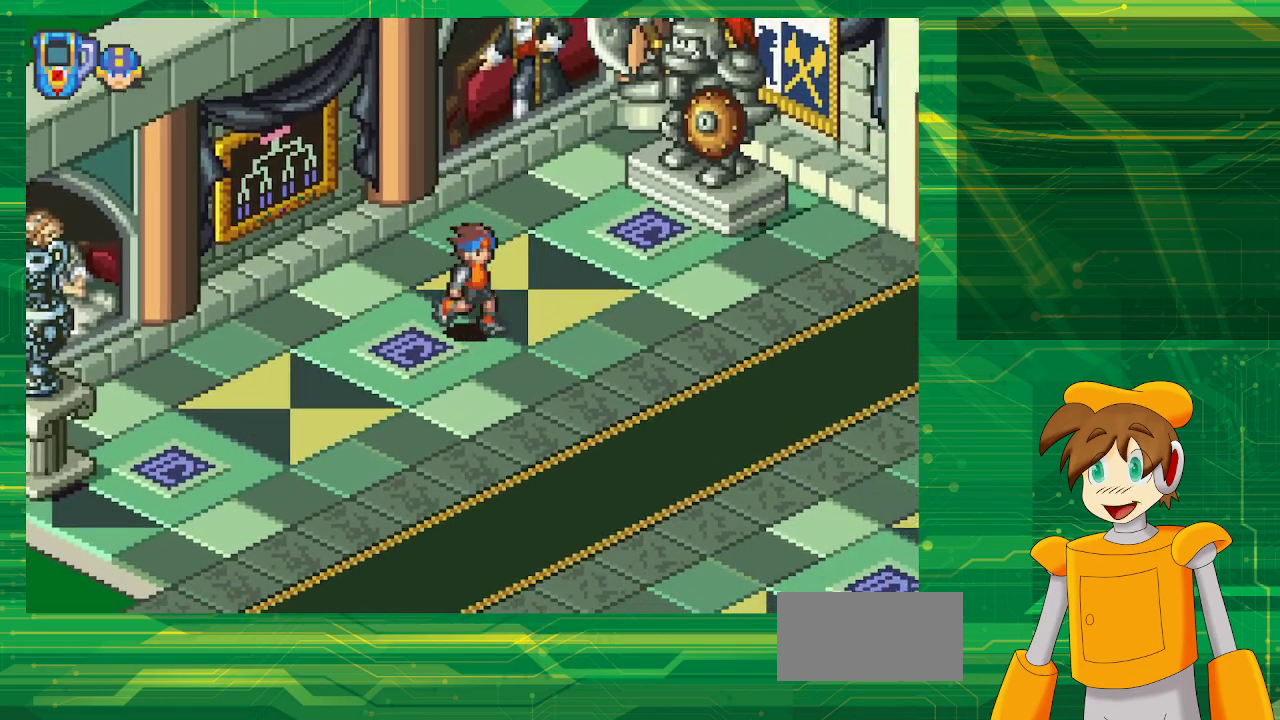
{"buttons": ["B", "DPAD_RIGHT"], "events": [[367, "DPAD_DOWN", "up"]]}
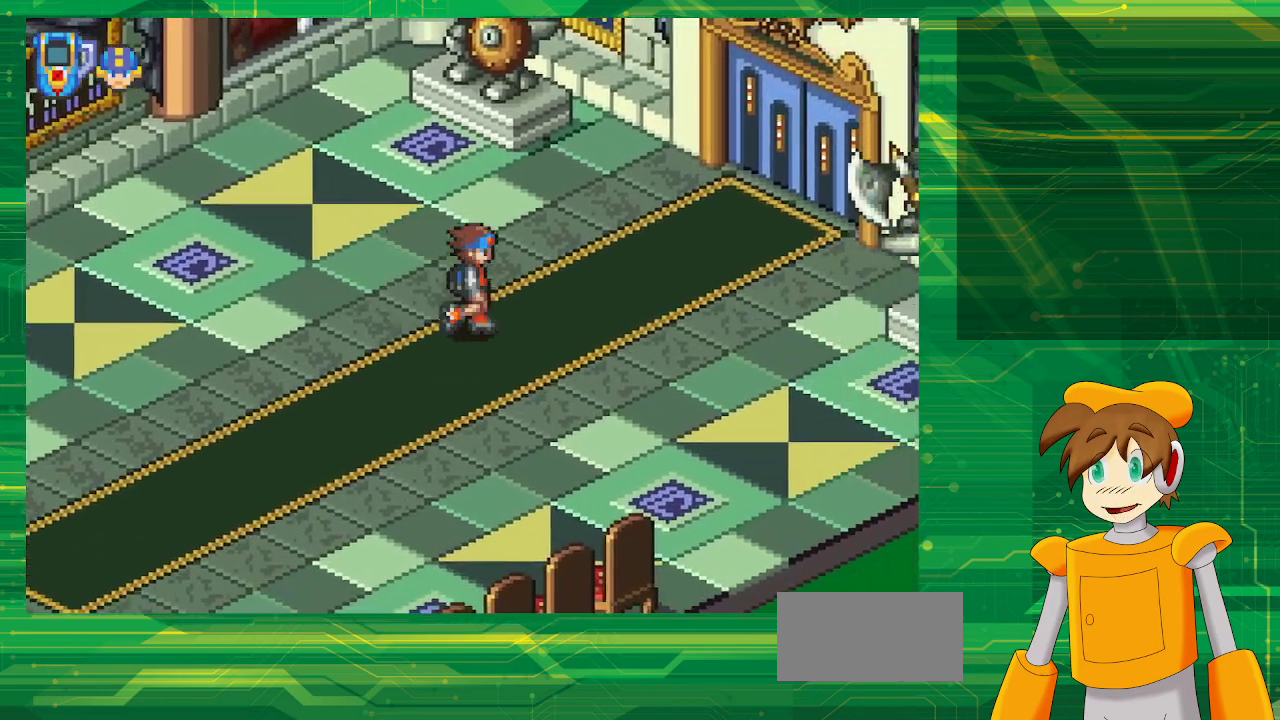
{"buttons": ["DPAD_UP", "DPAD_RIGHT"], "events": [[50, "DPAD_UP", "down"], [150, "B", "up"], [283, "DPAD_UP", "up"], [450, "DPAD_UP", "down"]]}
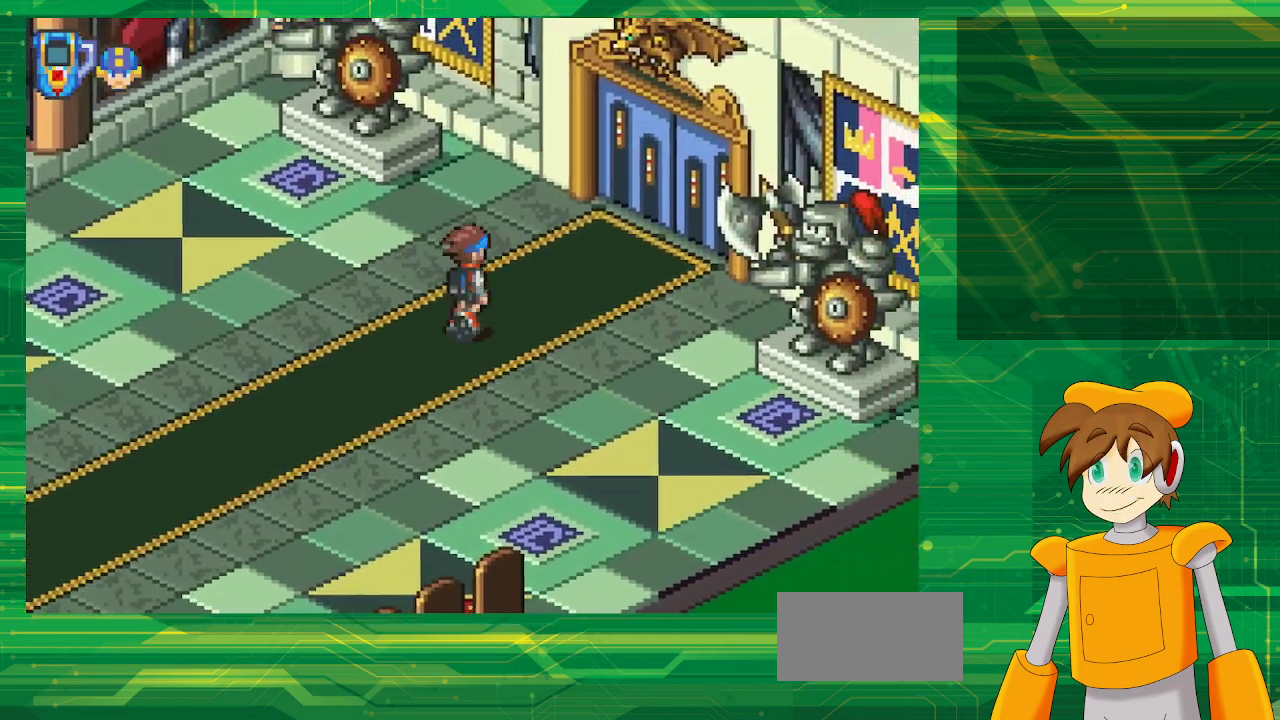
{"buttons": ["DPAD_UP", "DPAD_RIGHT"], "events": []}
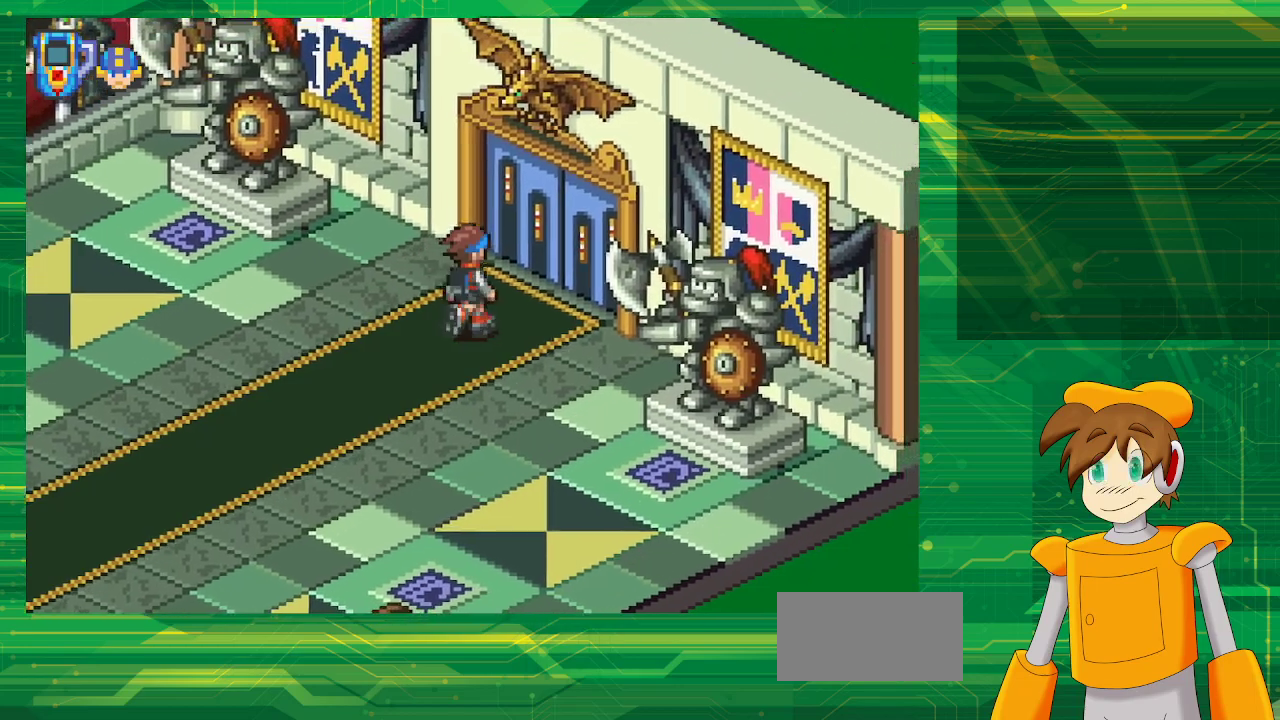
{"buttons": [], "events": [[233, "DPAD_RIGHT", "up"], [233, "DPAD_UP", "up"], [233, "START", "down"], [367, "START", "up"]]}
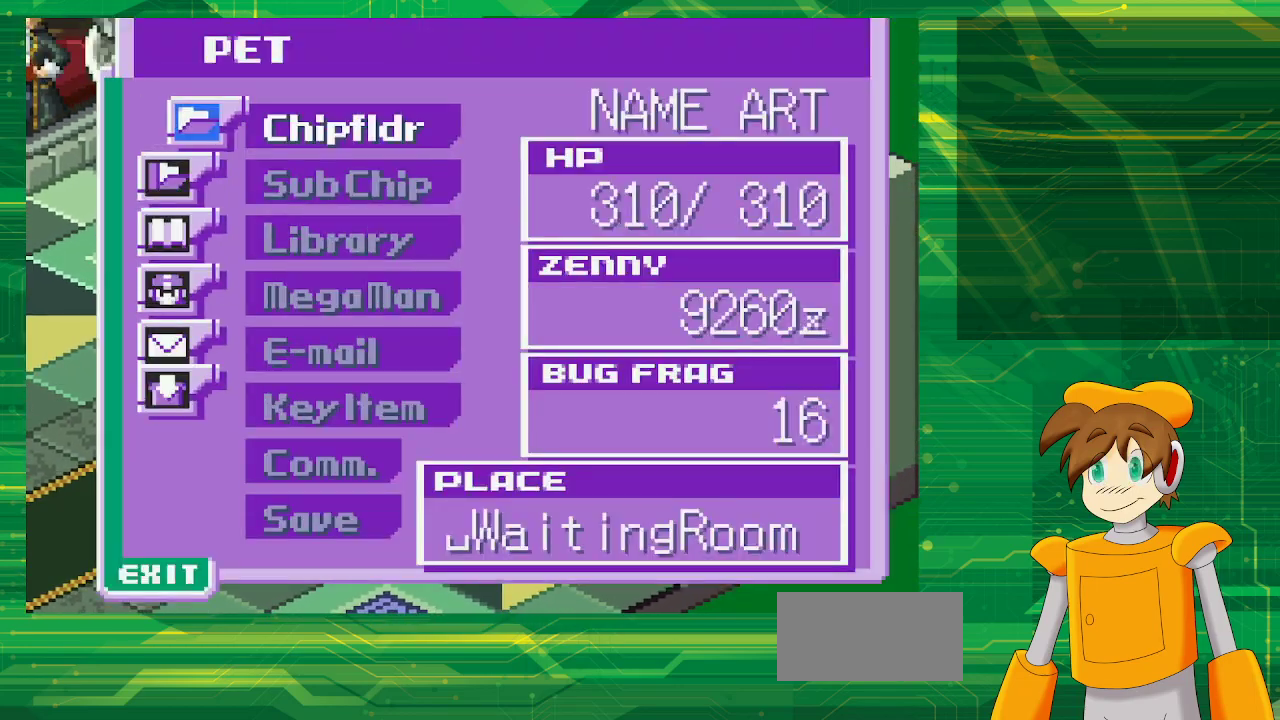
{"buttons": ["DPAD_UP"], "events": [[433, "DPAD_UP", "down"]]}
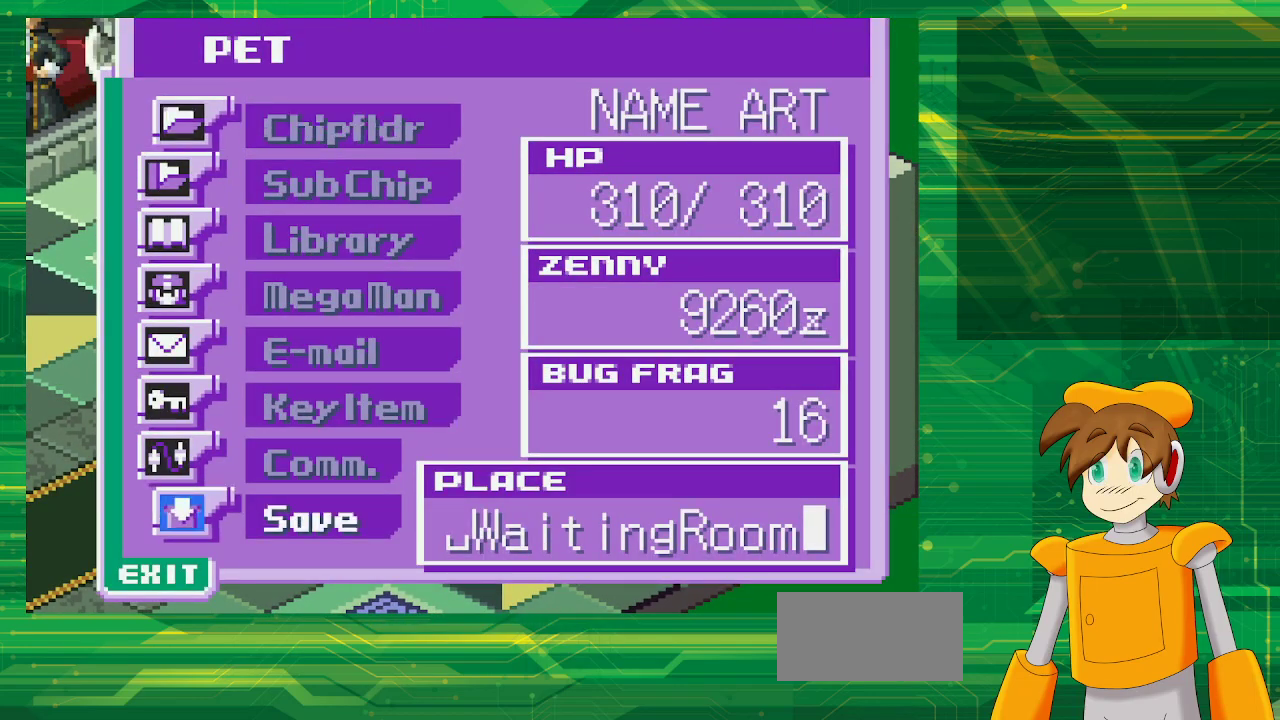
{"buttons": [], "events": [[83, "DPAD_UP", "up"], [283, "A", "down"], [417, "A", "up"]]}
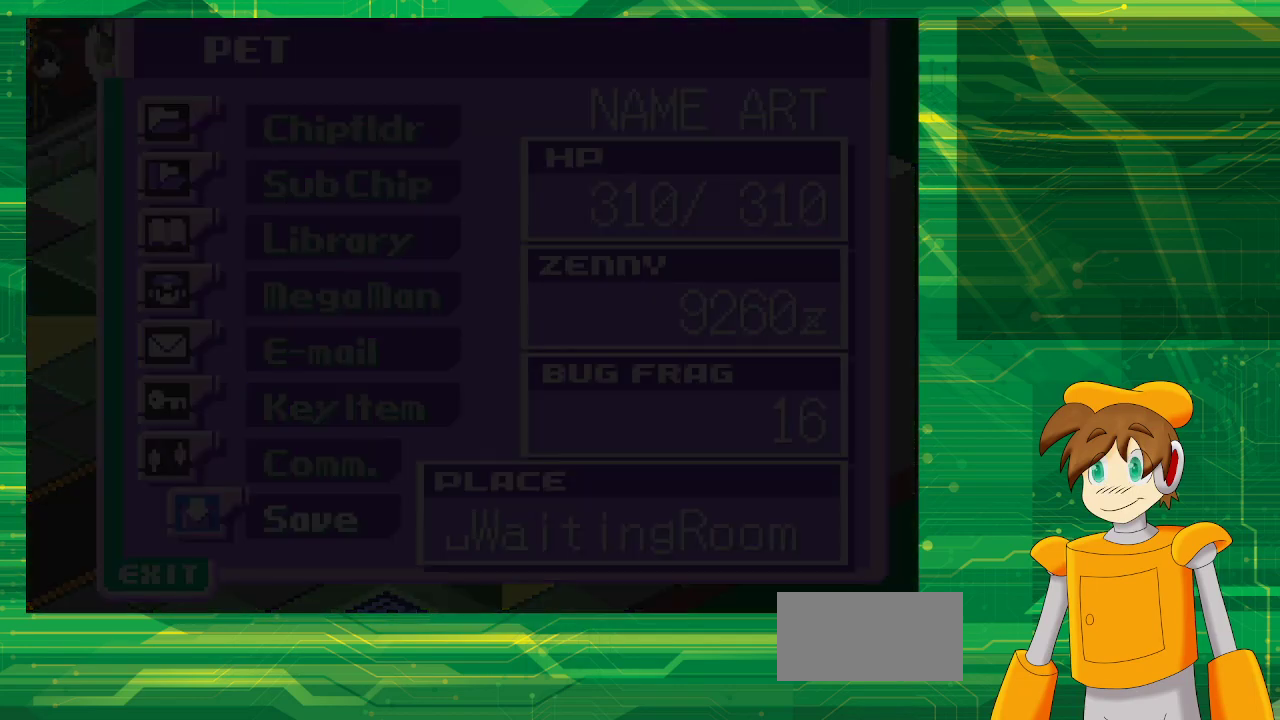
{"buttons": [], "events": []}
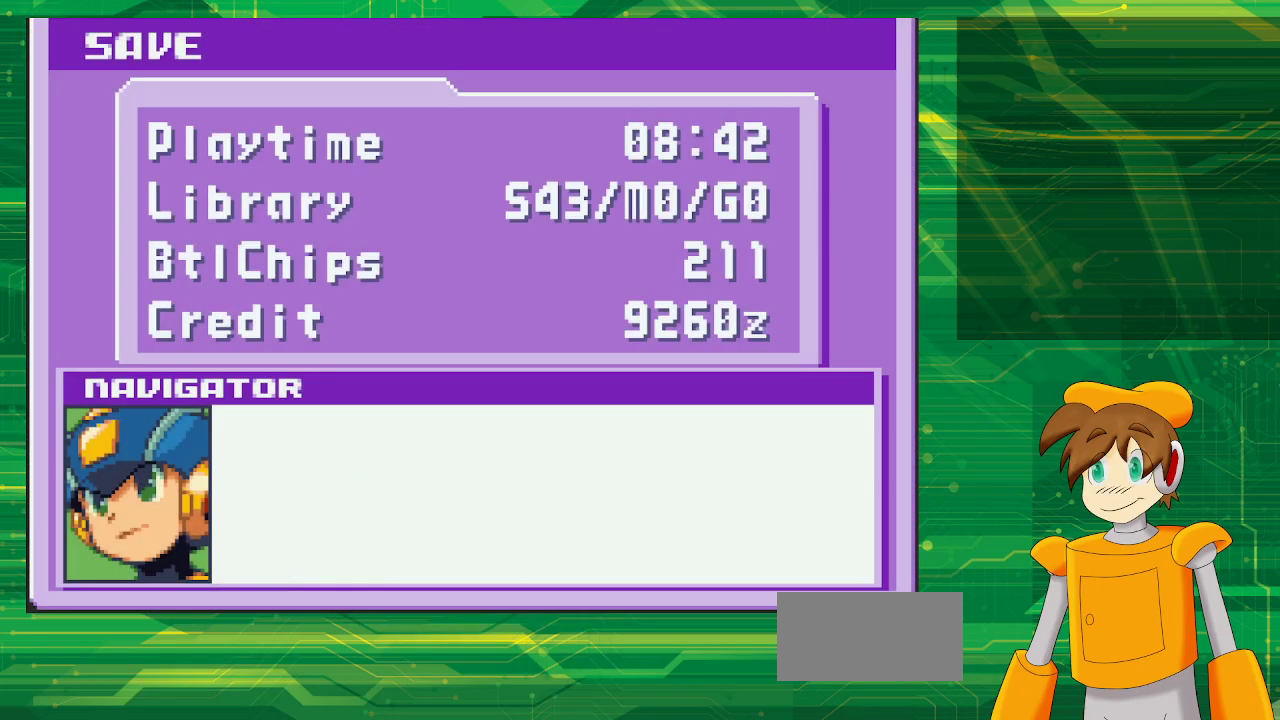
{"buttons": [], "events": [[17, "A", "down"], [150, "A", "up"], [250, "A", "down"], [383, "A", "up"]]}
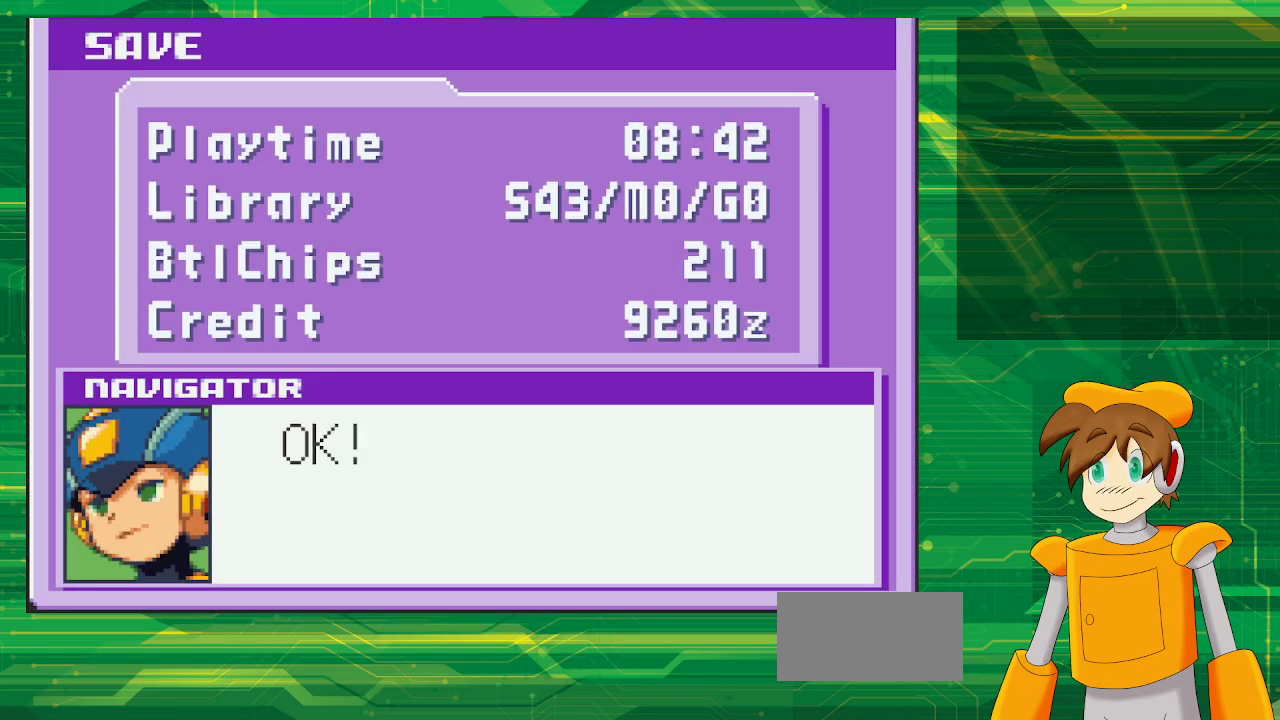
{"buttons": ["A"], "events": [[383, "A", "down"]]}
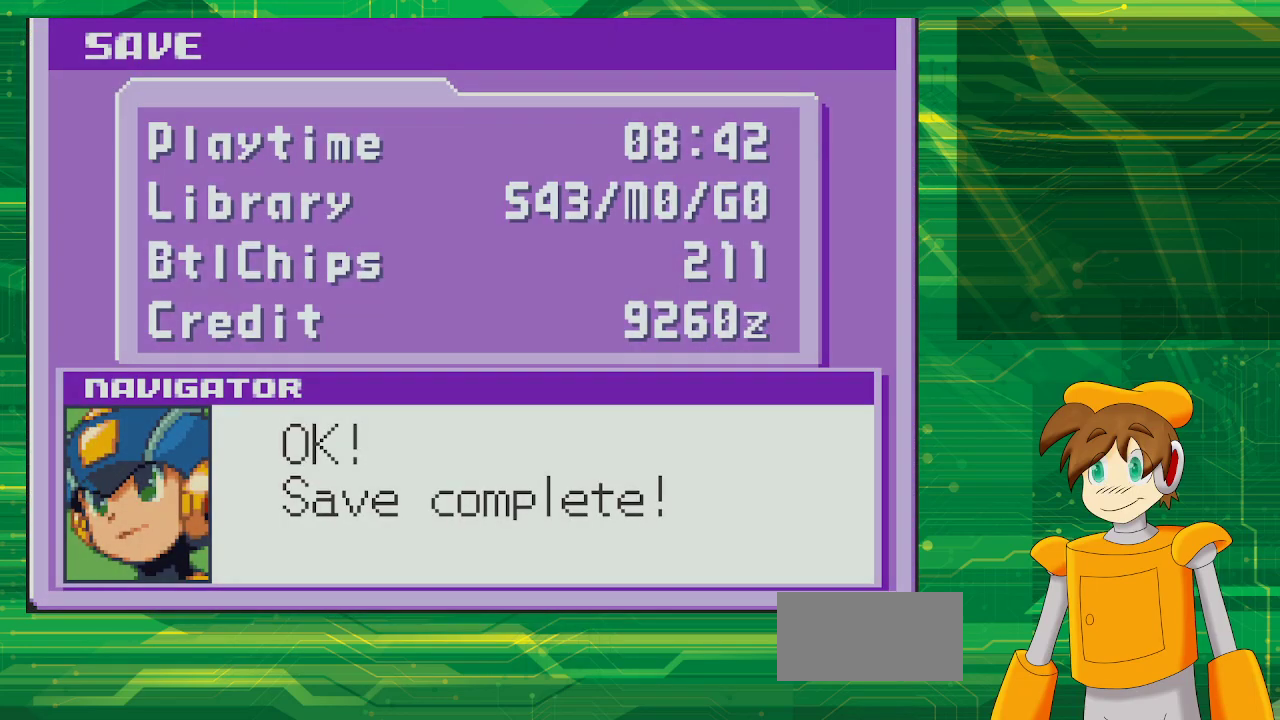
{"buttons": [], "events": [[67, "A", "up"]]}
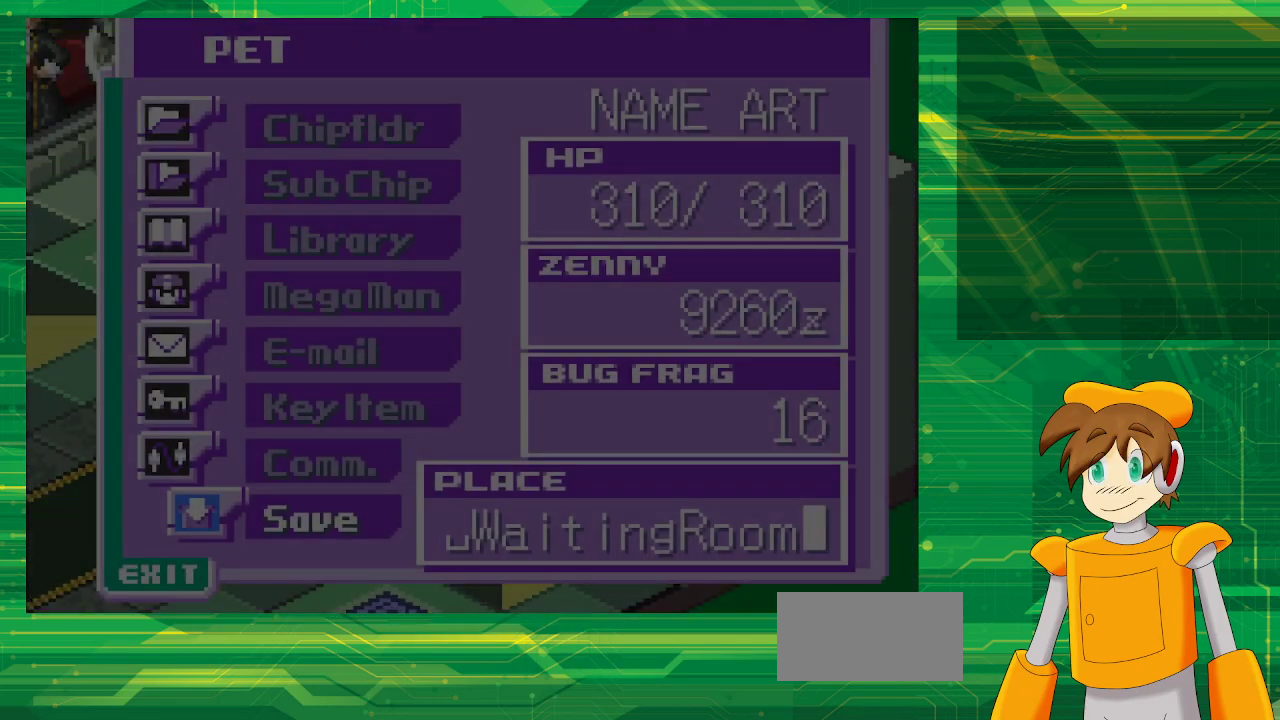
{"buttons": [], "events": [[217, "B", "down"], [400, "B", "up"]]}
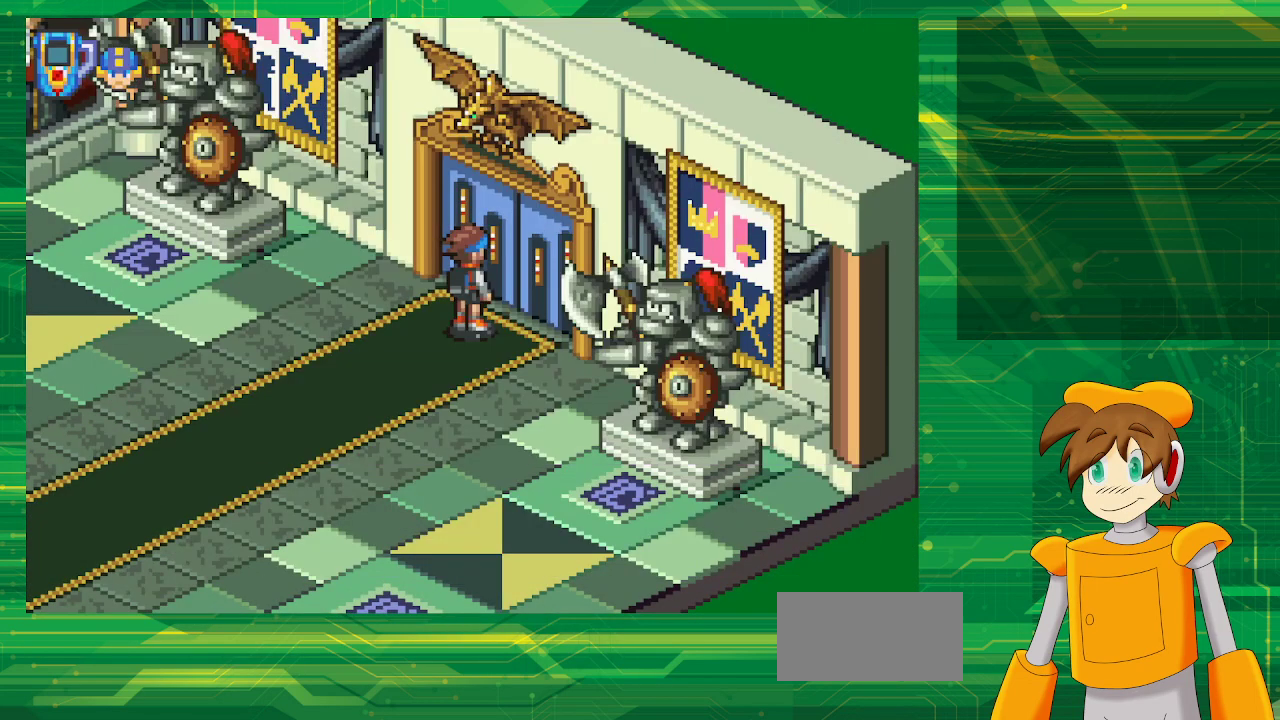
{"buttons": ["DPAD_UP", "DPAD_RIGHT"], "events": [[267, "DPAD_RIGHT", "down"], [283, "DPAD_UP", "down"]]}
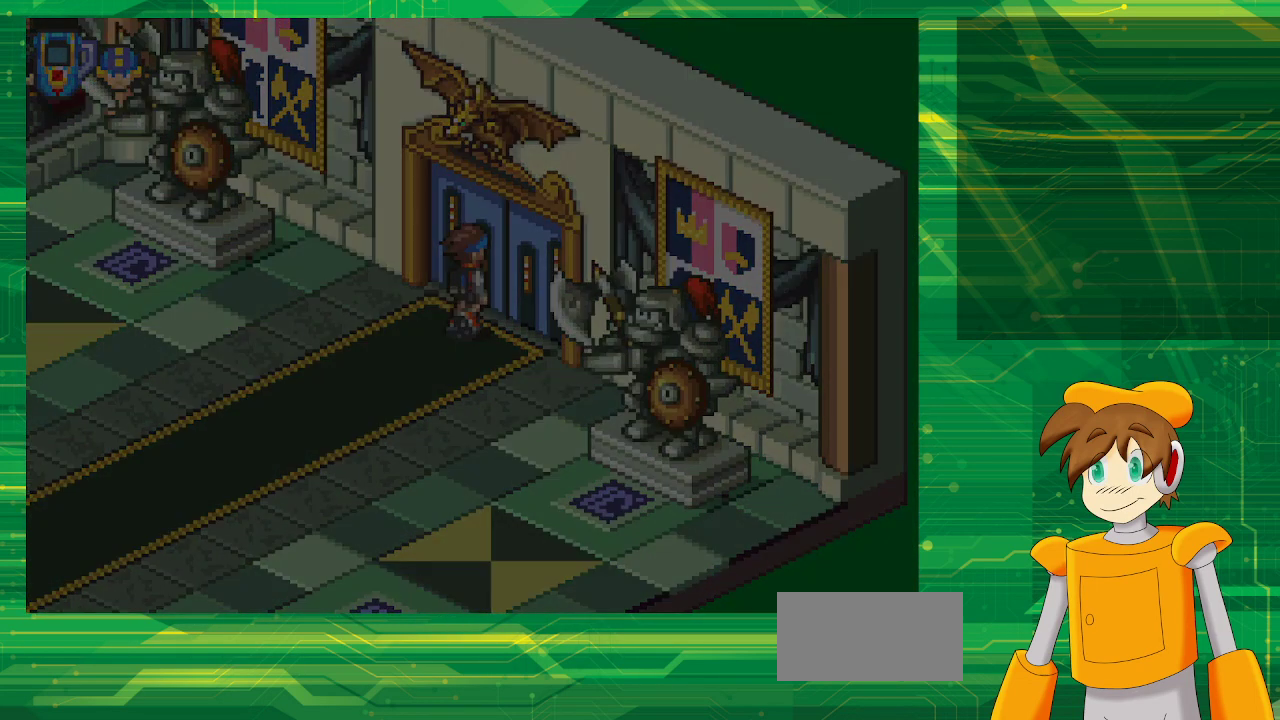
{"buttons": [], "events": [[250, "DPAD_RIGHT", "up"], [250, "DPAD_UP", "up"]]}